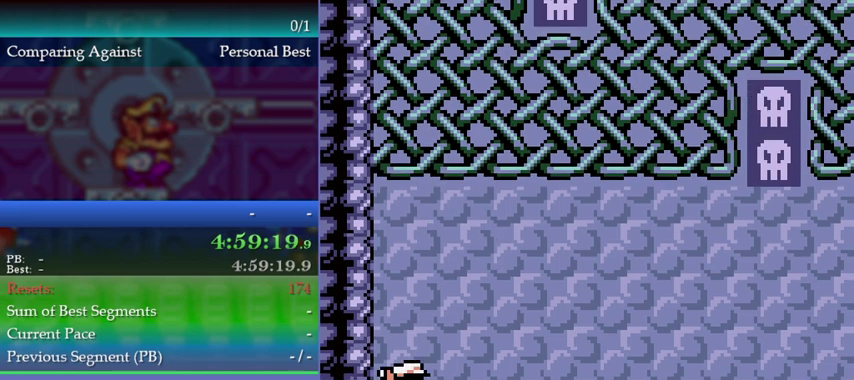
Gameplay with a controller (Nintendo layout); each line is a JSON object with the inputs held at the frame after it. "events" lists button and stick changes between this image and that frame as [ms after this image, input, new state], when the widget could be followed in between. This overlay highlights the sticks when they move; stick clicks (L3) are not distinguishable. Not read: L3 R3.
{"buttons": ["DPAD_RIGHT"], "left_stick": "right", "events": [[33, "DPAD_RIGHT", "down"], [33, "left_stick", "right"]]}
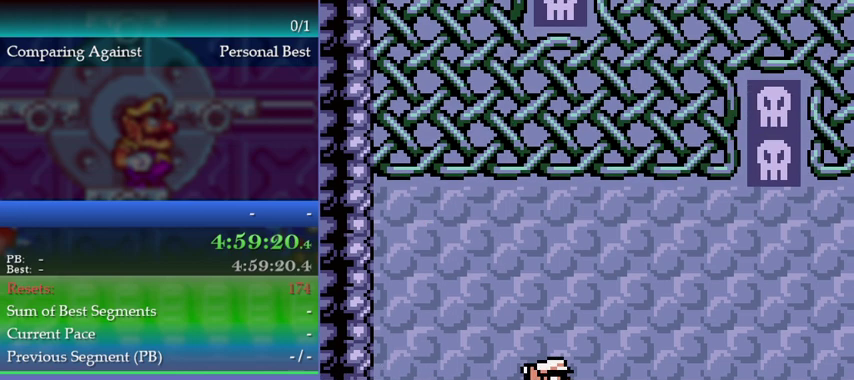
{"buttons": ["DPAD_LEFT"], "left_stick": "left", "events": [[33, "DPAD_RIGHT", "up"], [33, "left_stick", "center"], [233, "DPAD_LEFT", "down"], [233, "left_stick", "left"]]}
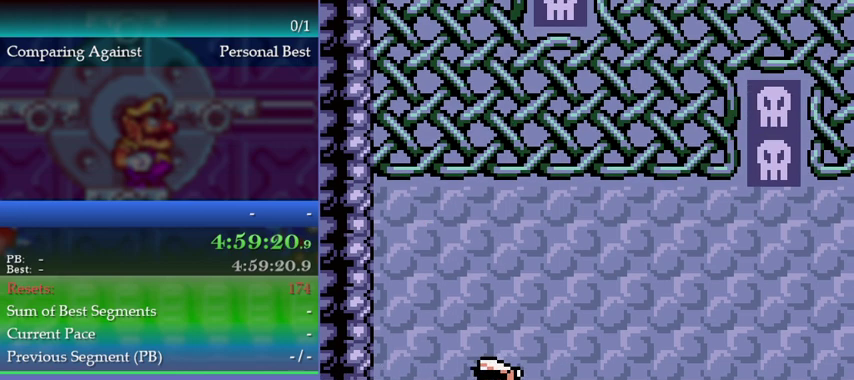
{"buttons": ["B"], "left_stick": "center", "events": [[400, "DPAD_LEFT", "up"], [400, "left_stick", "center"], [433, "B", "down"]]}
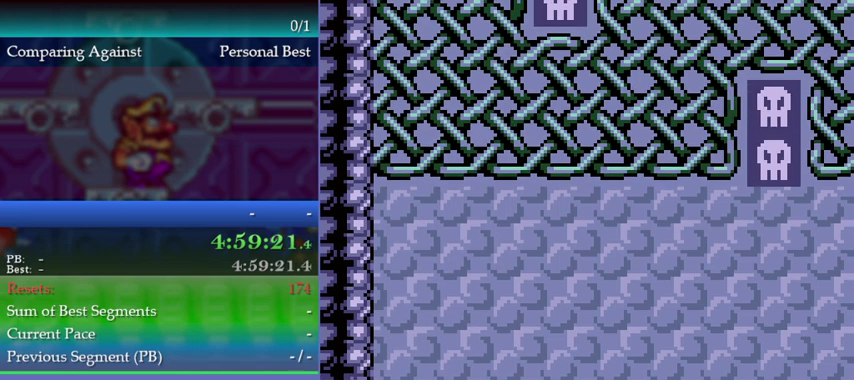
{"buttons": ["DPAD_RIGHT"], "left_stick": "right", "events": [[67, "B", "up"], [333, "DPAD_RIGHT", "down"], [333, "left_stick", "right"]]}
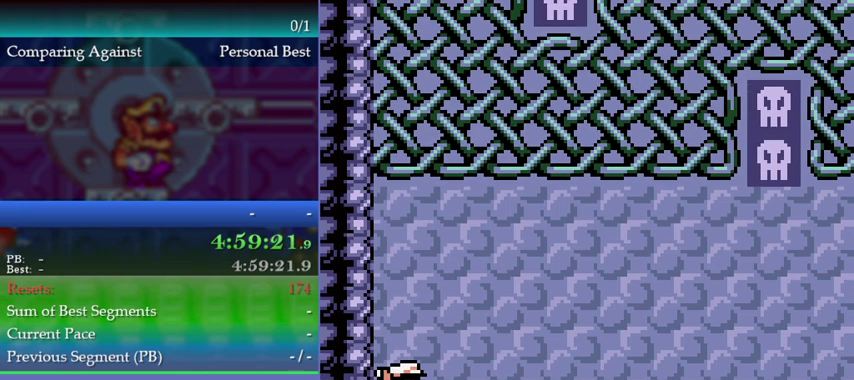
{"buttons": [], "left_stick": "center", "events": [[167, "DPAD_RIGHT", "up"], [200, "DPAD_LEFT", "down"], [200, "left_stick", "left"], [267, "DPAD_LEFT", "up"], [267, "left_stick", "center"], [400, "B", "down"], [500, "B", "up"]]}
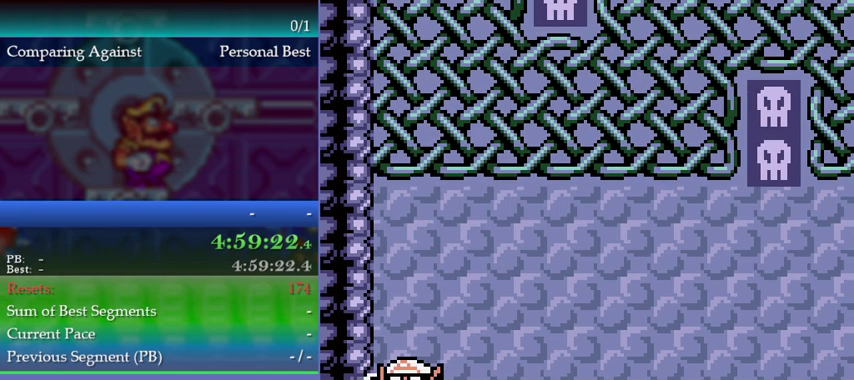
{"buttons": [], "left_stick": "center", "events": []}
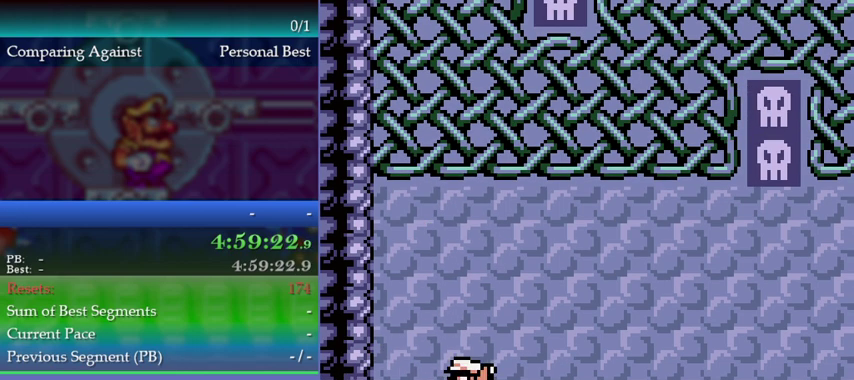
{"buttons": [], "left_stick": "center", "events": [[100, "DPAD_RIGHT", "down"], [100, "left_stick", "right"], [167, "DPAD_RIGHT", "up"], [167, "left_stick", "center"], [400, "DPAD_RIGHT", "down"], [400, "left_stick", "right"], [467, "DPAD_RIGHT", "up"], [467, "left_stick", "center"]]}
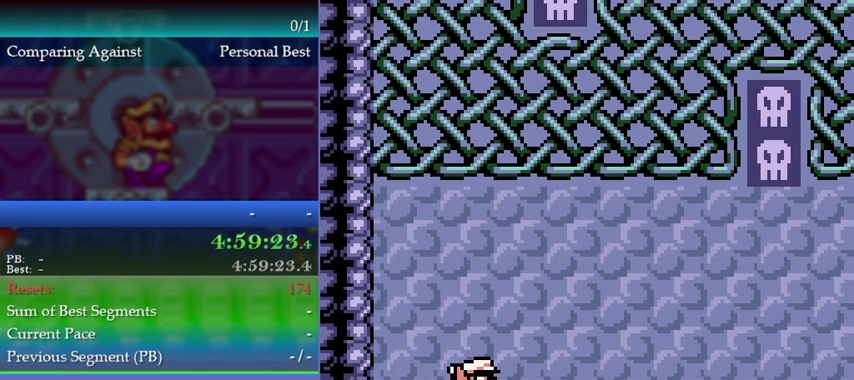
{"buttons": [], "left_stick": "center", "events": [[133, "DPAD_RIGHT", "down"], [133, "left_stick", "right"], [200, "DPAD_RIGHT", "up"], [200, "left_stick", "center"], [433, "DPAD_RIGHT", "down"], [433, "left_stick", "right"], [500, "DPAD_RIGHT", "up"], [500, "left_stick", "center"]]}
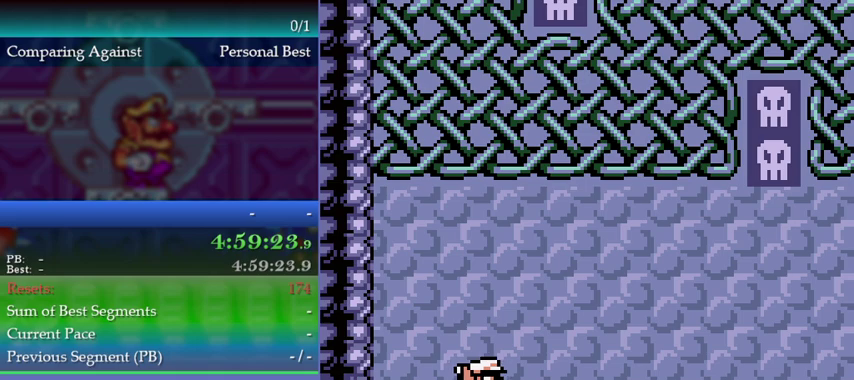
{"buttons": [], "left_stick": "center", "events": [[167, "DPAD_LEFT", "down"], [167, "left_stick", "left"], [233, "DPAD_LEFT", "up"], [233, "left_stick", "center"]]}
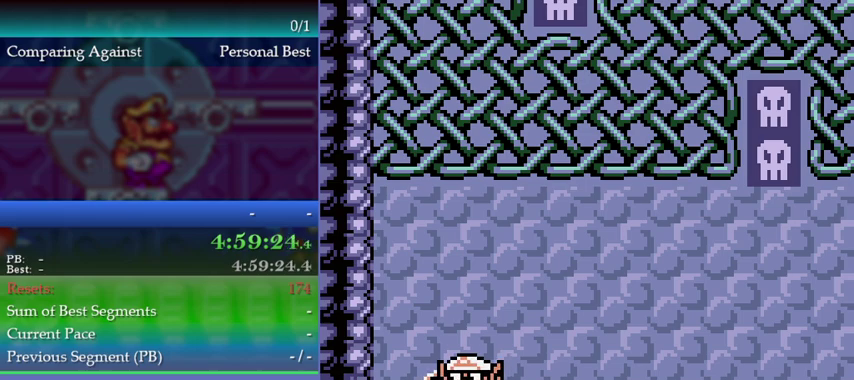
{"buttons": ["DPAD_RIGHT"], "left_stick": "right", "events": [[267, "Y", "down"], [300, "DPAD_RIGHT", "down"], [300, "left_stick", "right"], [400, "Y", "up"]]}
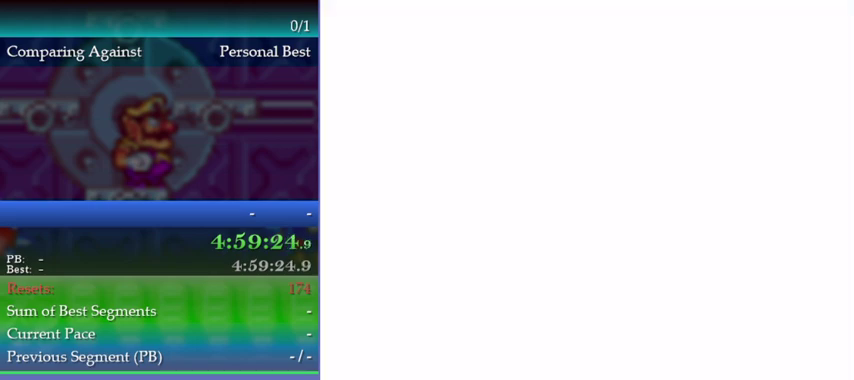
{"buttons": [], "left_stick": "up-right", "events": [[33, "DPAD_RIGHT", "up"], [33, "left_stick", "center"], [200, "DPAD_UP", "down"], [200, "left_stick", "up"], [233, "B", "down"], [300, "B", "up"], [300, "DPAD_UP", "up"], [333, "DPAD_RIGHT", "down"], [333, "left_stick", "right"], [467, "DPAD_RIGHT", "up"], [467, "left_stick", "up-right"]]}
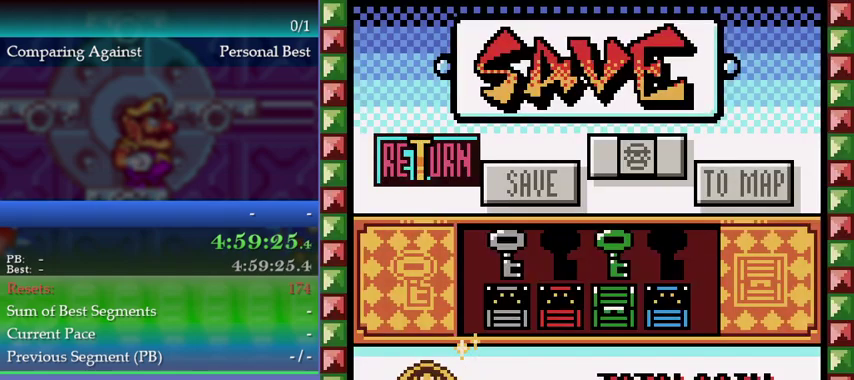
{"buttons": [], "left_stick": "up-right", "events": []}
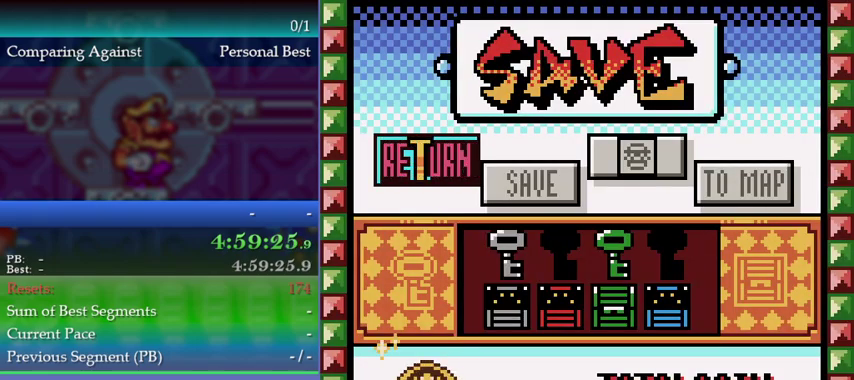
{"buttons": ["DPAD_UP"], "left_stick": "up", "events": [[100, "DPAD_UP", "down"], [100, "left_stick", "up"]]}
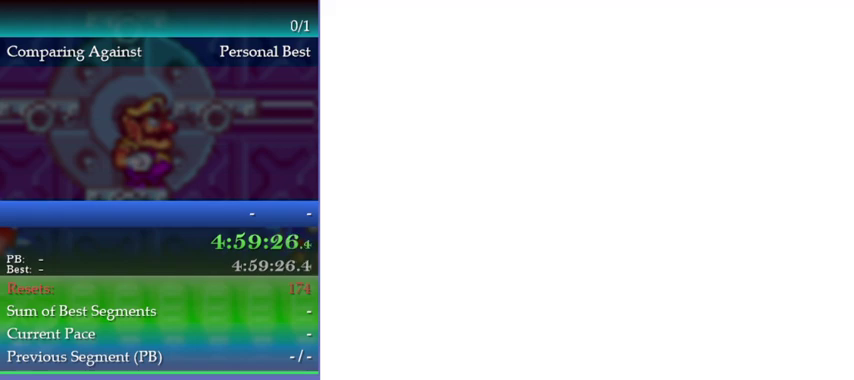
{"buttons": ["A", "DPAD_UP"], "left_stick": "up", "events": [[400, "A", "down"]]}
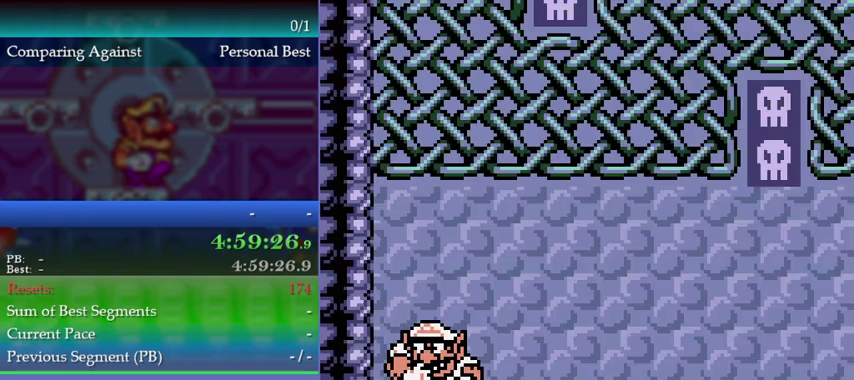
{"buttons": ["DPAD_LEFT"], "left_stick": "left", "events": [[300, "A", "up"], [333, "DPAD_UP", "up"], [333, "left_stick", "center"], [500, "DPAD_LEFT", "down"], [500, "left_stick", "left"]]}
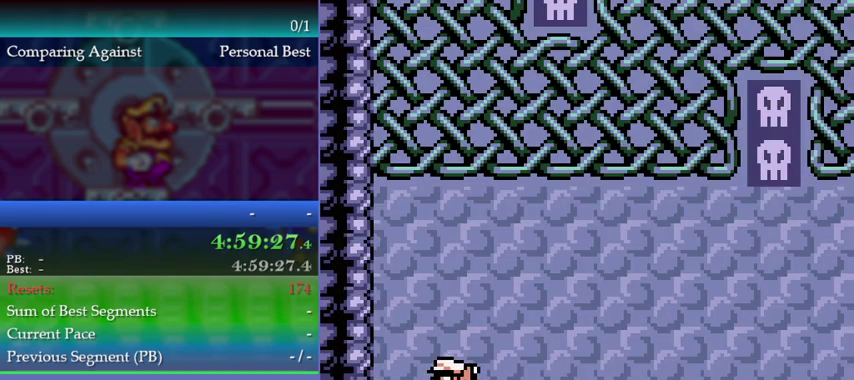
{"buttons": [], "left_stick": "center", "events": [[233, "B", "down"], [233, "DPAD_LEFT", "up"], [233, "left_stick", "center"], [300, "B", "up"]]}
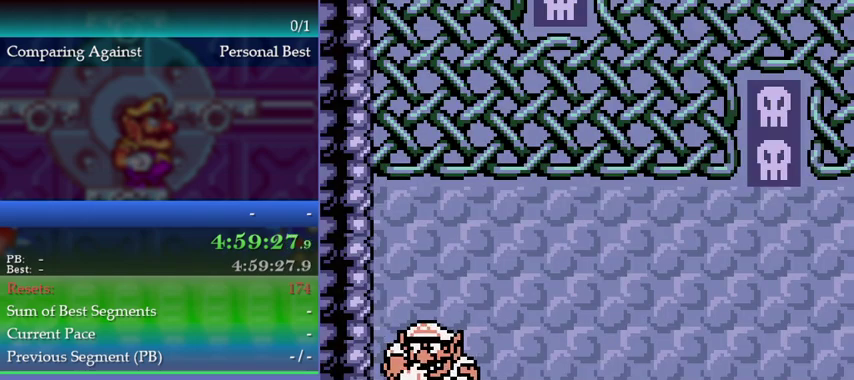
{"buttons": [], "left_stick": "center", "events": [[400, "DPAD_RIGHT", "down"], [400, "left_stick", "right"], [467, "DPAD_RIGHT", "up"], [467, "left_stick", "center"]]}
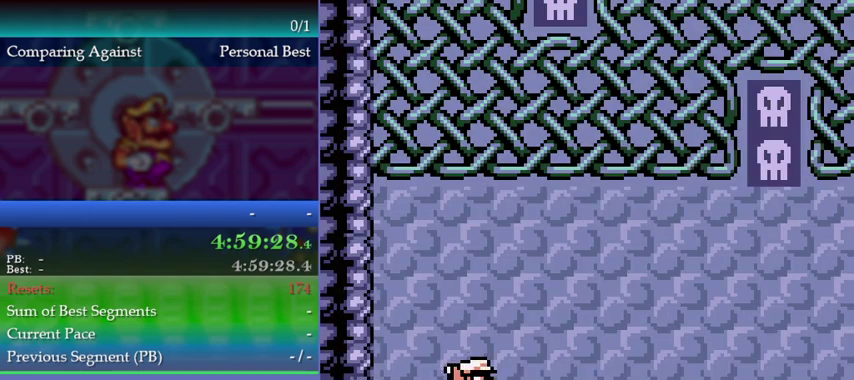
{"buttons": [], "left_stick": "center", "events": [[167, "DPAD_RIGHT", "down"], [167, "left_stick", "right"], [233, "DPAD_RIGHT", "up"], [233, "left_stick", "center"], [433, "DPAD_RIGHT", "down"], [433, "left_stick", "right"], [500, "DPAD_RIGHT", "up"], [500, "left_stick", "center"]]}
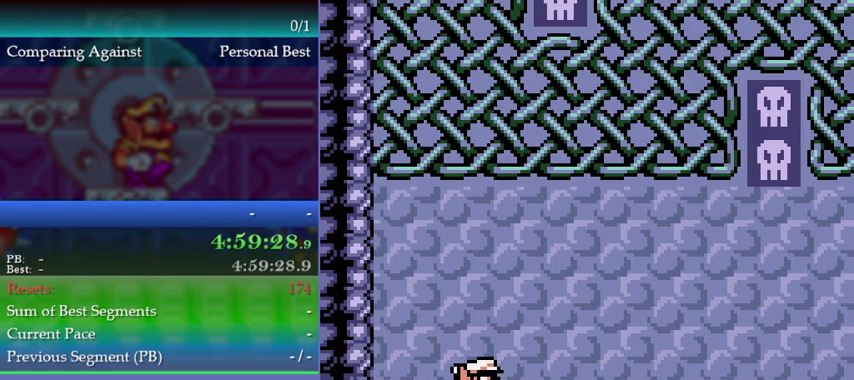
{"buttons": [], "left_stick": "center", "events": []}
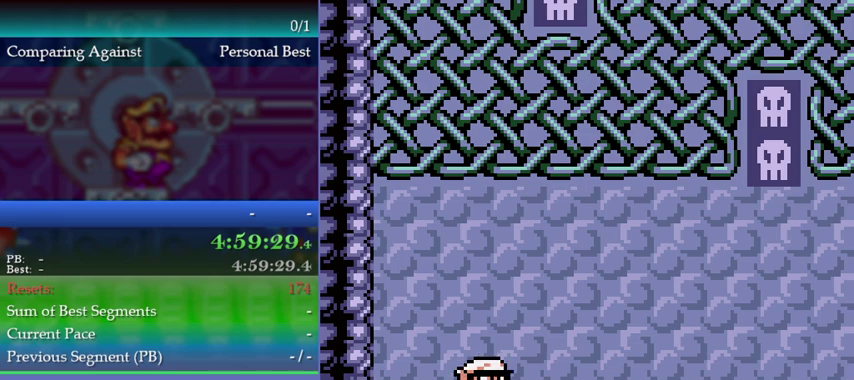
{"buttons": [], "left_stick": "center", "events": [[233, "B", "down"], [333, "B", "up"]]}
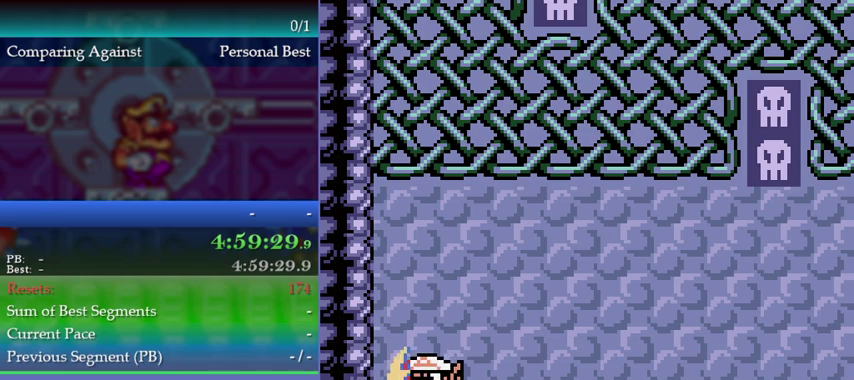
{"buttons": ["DPAD_RIGHT"], "left_stick": "right", "events": [[133, "Y", "down"], [167, "DPAD_RIGHT", "down"], [167, "left_stick", "right"], [267, "Y", "up"]]}
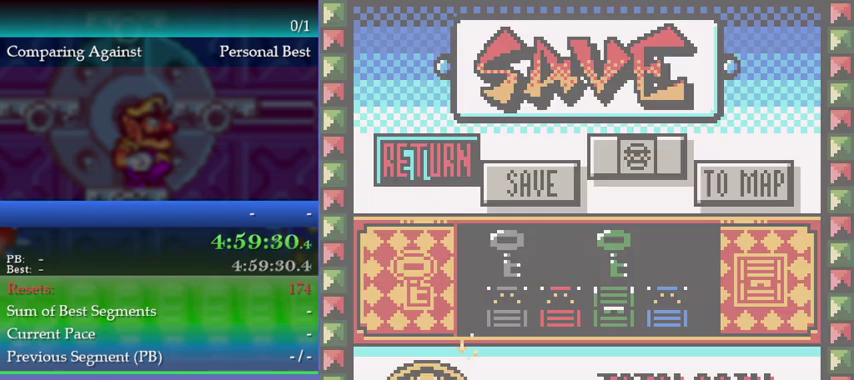
{"buttons": [], "left_stick": "up-right", "events": [[67, "B", "down"], [133, "B", "up"], [300, "B", "down"], [367, "B", "up"], [433, "DPAD_RIGHT", "up"], [433, "left_stick", "up-right"]]}
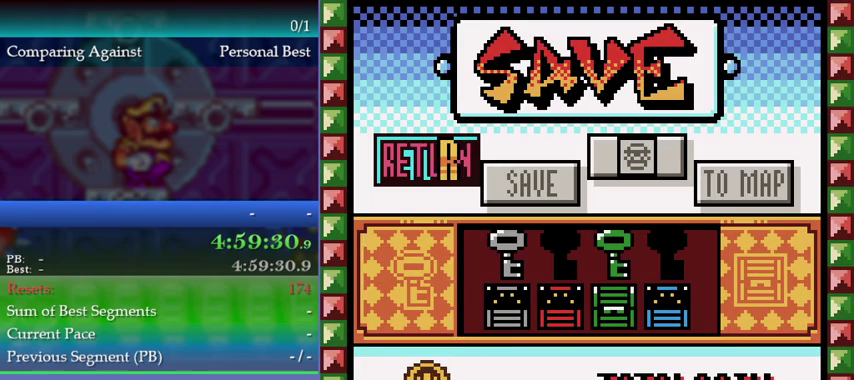
{"buttons": [], "left_stick": "up-right", "events": []}